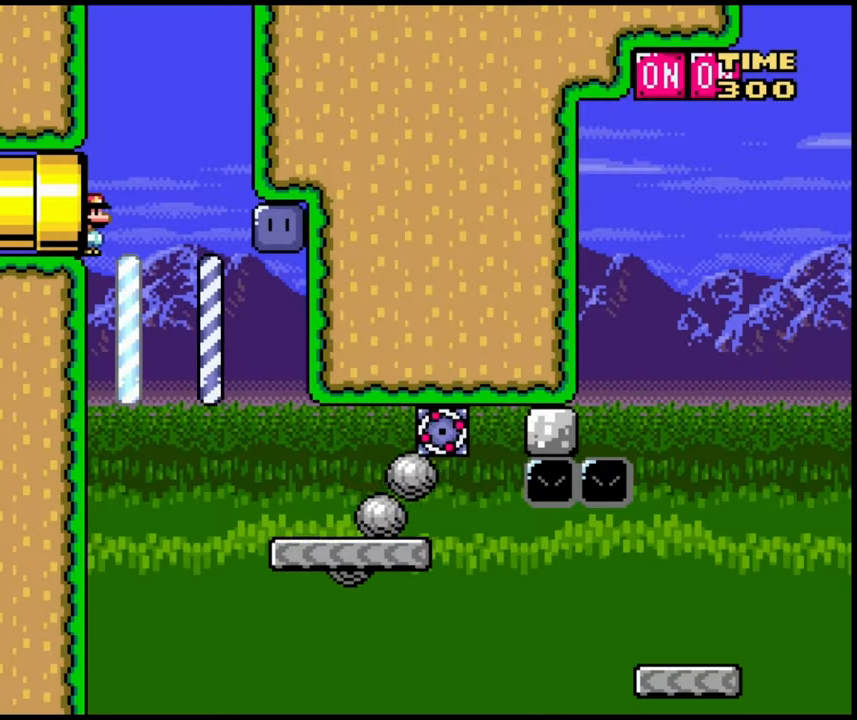
Gameplay with a controller (Nintendo layout); each line is a JSON object with the inputs held at the frame after it (dt_ms = milliseconds from this image to that frame). "events" lists button and stick changes between this image and that frame as [ms after this image, input, new state], when the widget could be followed in between. Not read: A DPAD_UP L3 R1 R3 X Y.
{"dt_ms": 500, "buttons": ["DPAD_LEFT"], "events": [[500, "DPAD_LEFT", "down"], [500, "DPAD_RIGHT", "up"]]}
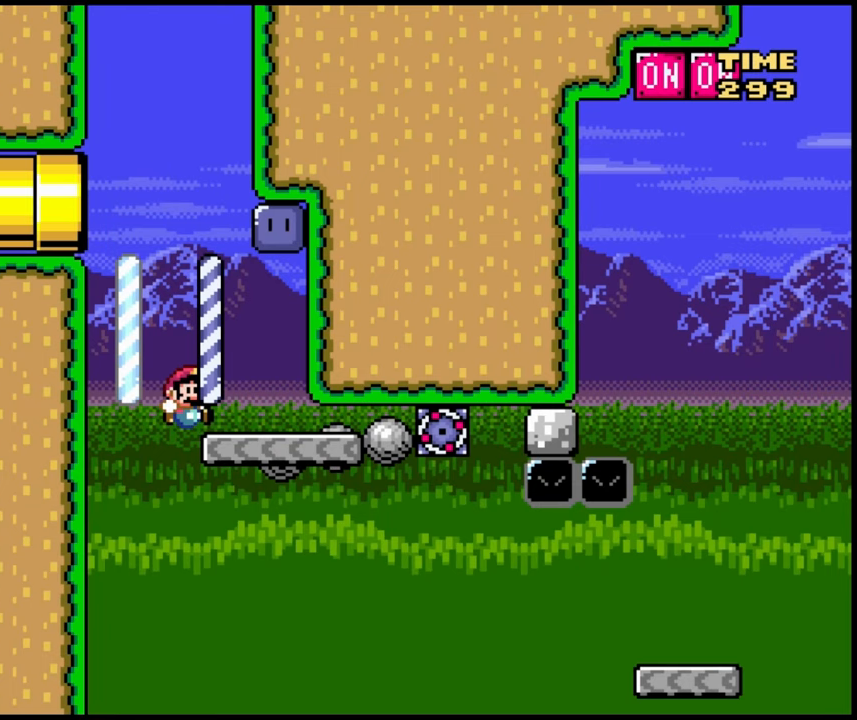
{"dt_ms": 500, "buttons": [], "events": [[83, "B", "down"], [167, "DPAD_LEFT", "up"], [183, "DPAD_RIGHT", "down"], [267, "B", "up"], [483, "DPAD_RIGHT", "up"]]}
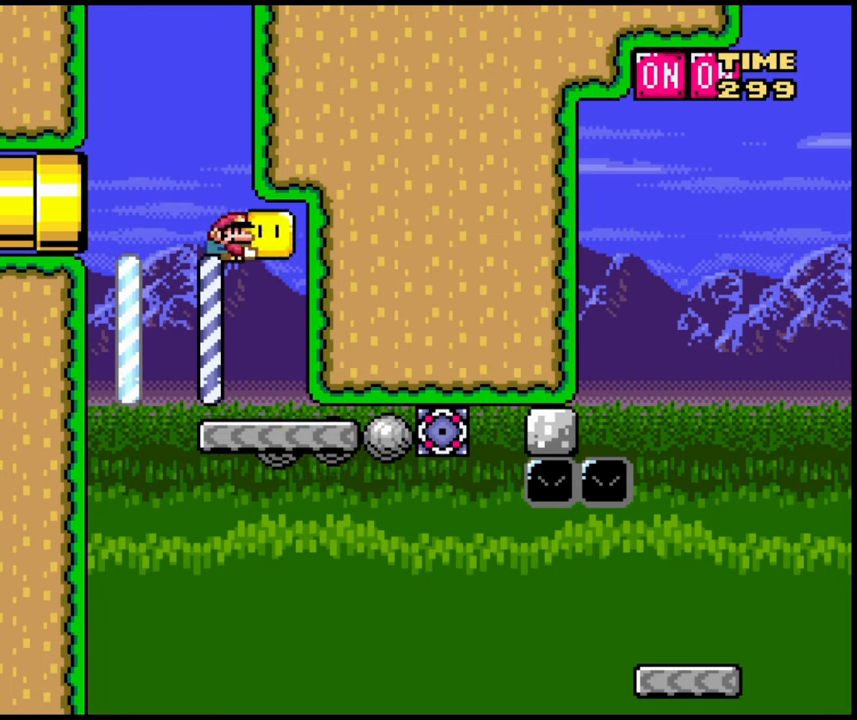
{"dt_ms": 500, "buttons": [], "events": [[150, "DPAD_RIGHT", "down"], [433, "DPAD_RIGHT", "up"]]}
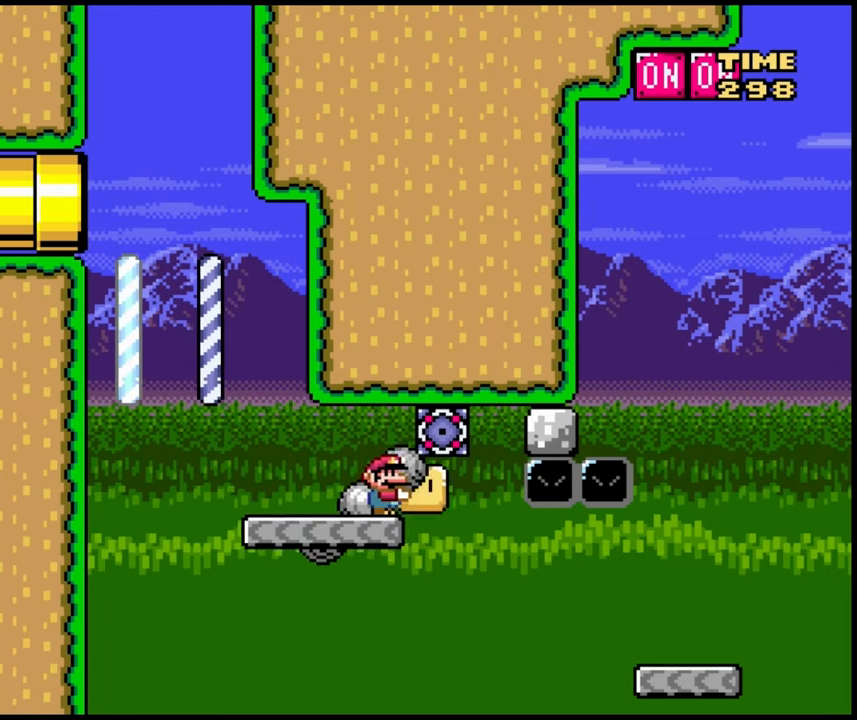
{"dt_ms": 500, "buttons": ["DPAD_RIGHT"], "events": [[17, "DPAD_RIGHT", "down"]]}
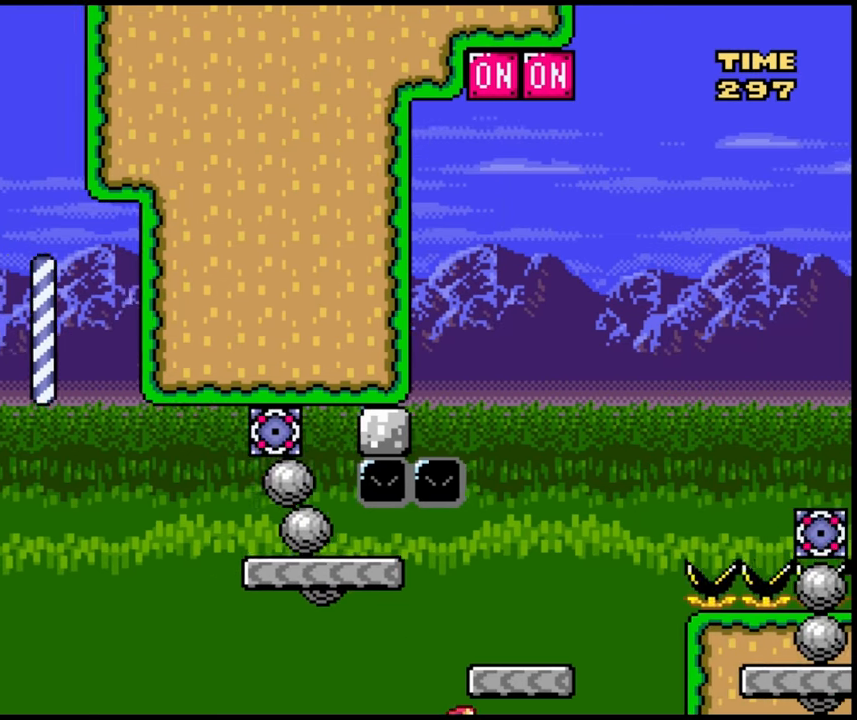
{"dt_ms": 500, "buttons": []}
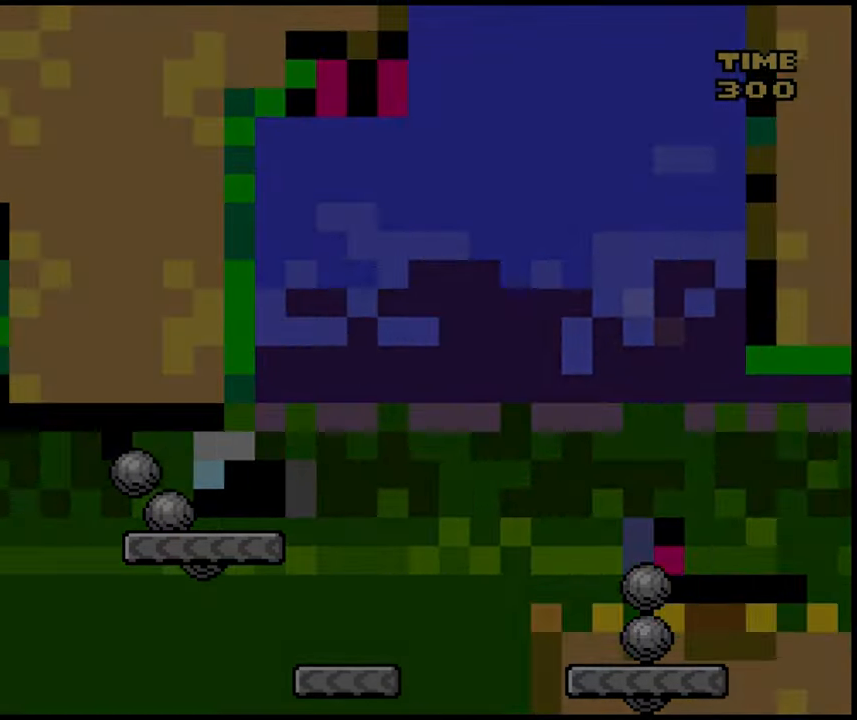
{"dt_ms": 500, "buttons": [], "events": []}
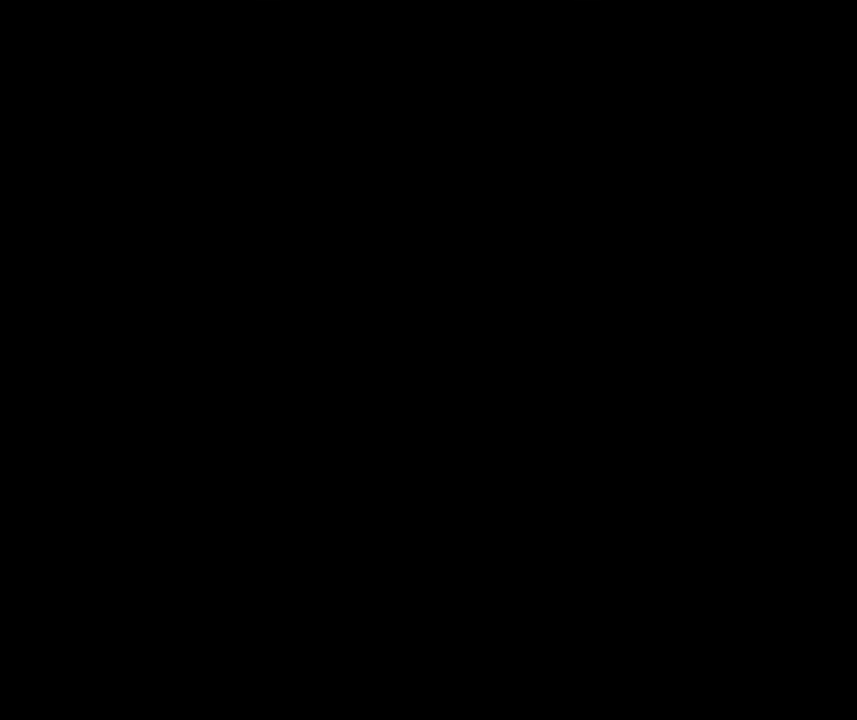
{"dt_ms": 500, "buttons": [], "events": []}
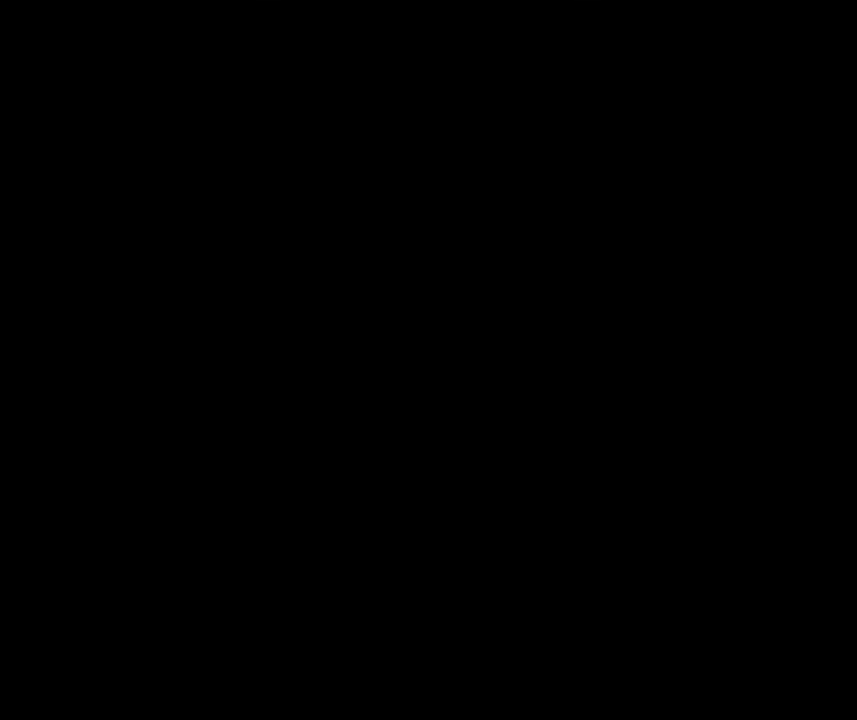
{"dt_ms": 500, "buttons": ["DPAD_RIGHT"], "events": [[267, "DPAD_RIGHT", "down"], [350, "DPAD_RIGHT", "up"], [417, "DPAD_RIGHT", "down"]]}
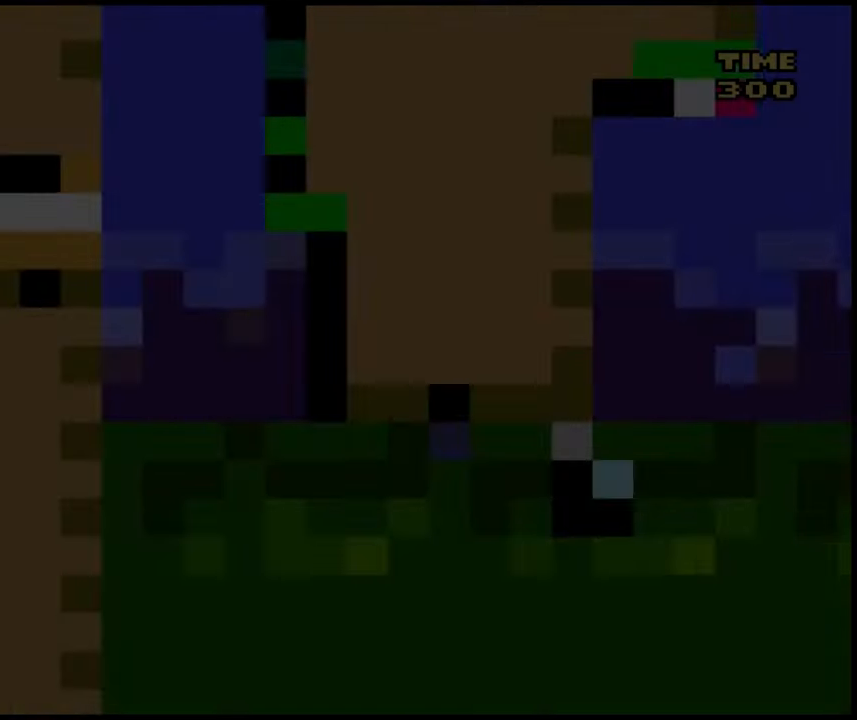
{"dt_ms": 500, "buttons": ["DPAD_RIGHT"], "events": []}
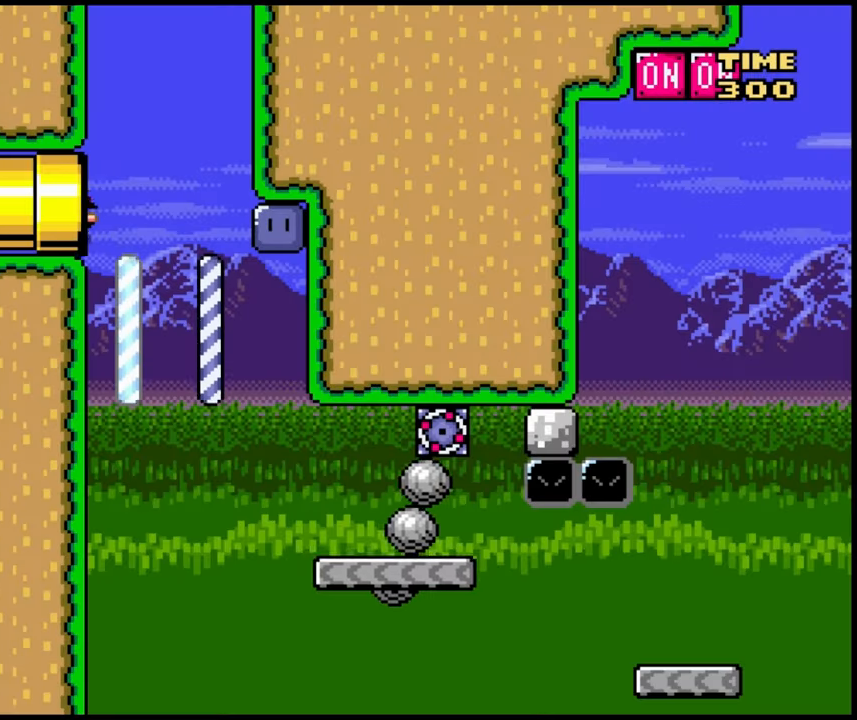
{"dt_ms": 500, "buttons": ["DPAD_RIGHT"], "events": []}
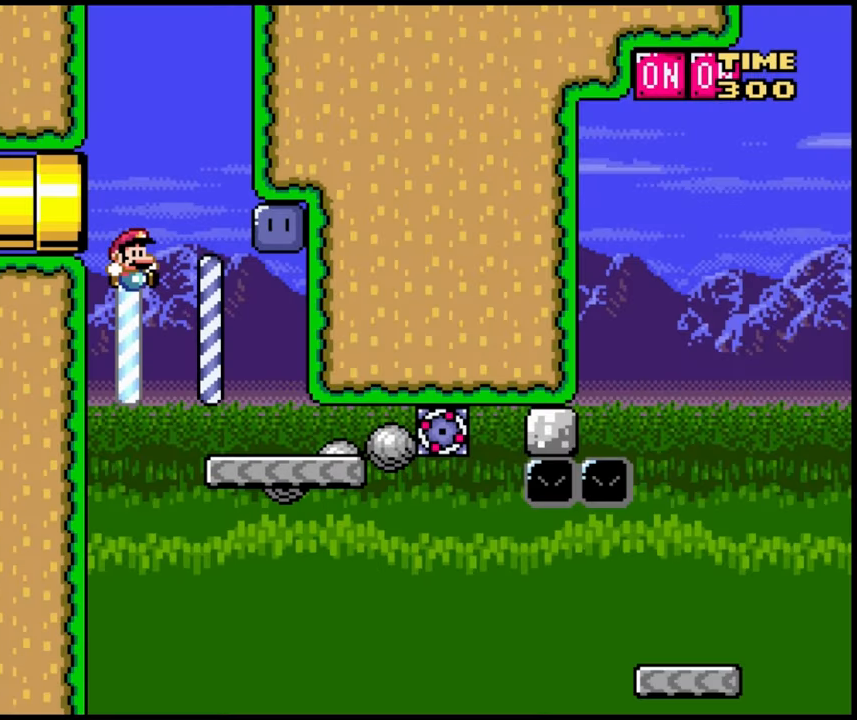
{"dt_ms": 500, "buttons": ["DPAD_RIGHT"], "events": [[167, "DPAD_LEFT", "down"], [167, "DPAD_RIGHT", "up"], [200, "B", "down"], [300, "DPAD_LEFT", "up"], [317, "DPAD_RIGHT", "down"], [350, "B", "up"]]}
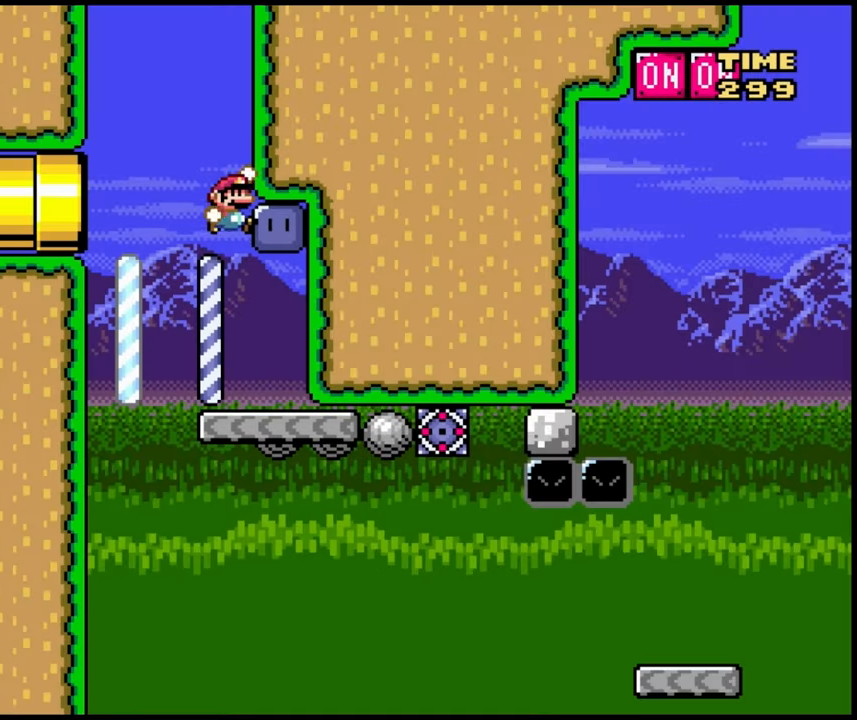
{"dt_ms": 500, "buttons": ["DPAD_RIGHT"], "events": [[117, "B", "down"], [183, "DPAD_RIGHT", "up"], [300, "DPAD_RIGHT", "down"], [467, "B", "up"]]}
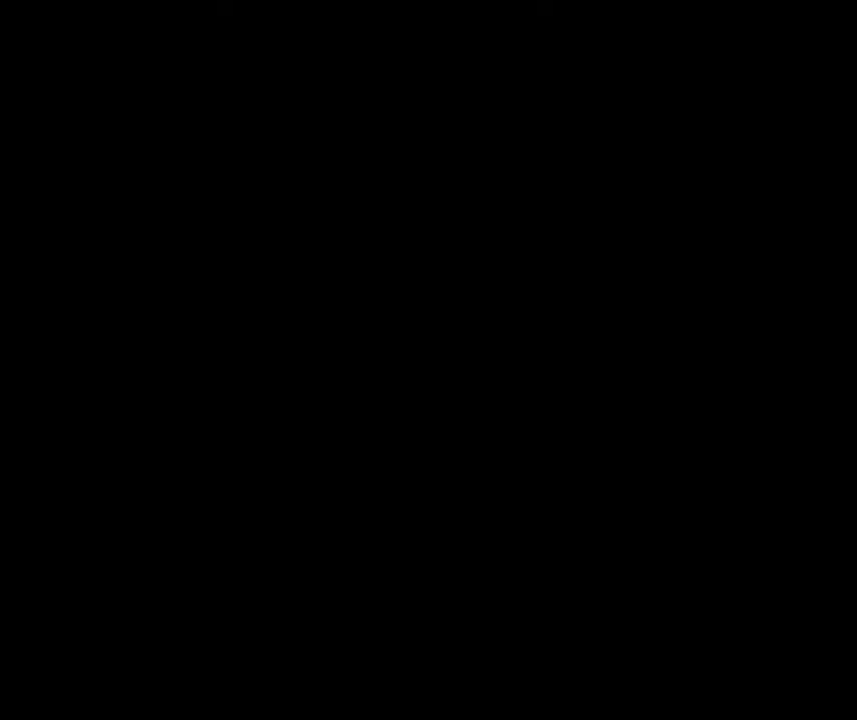
{"dt_ms": 500, "buttons": ["DPAD_RIGHT"], "events": []}
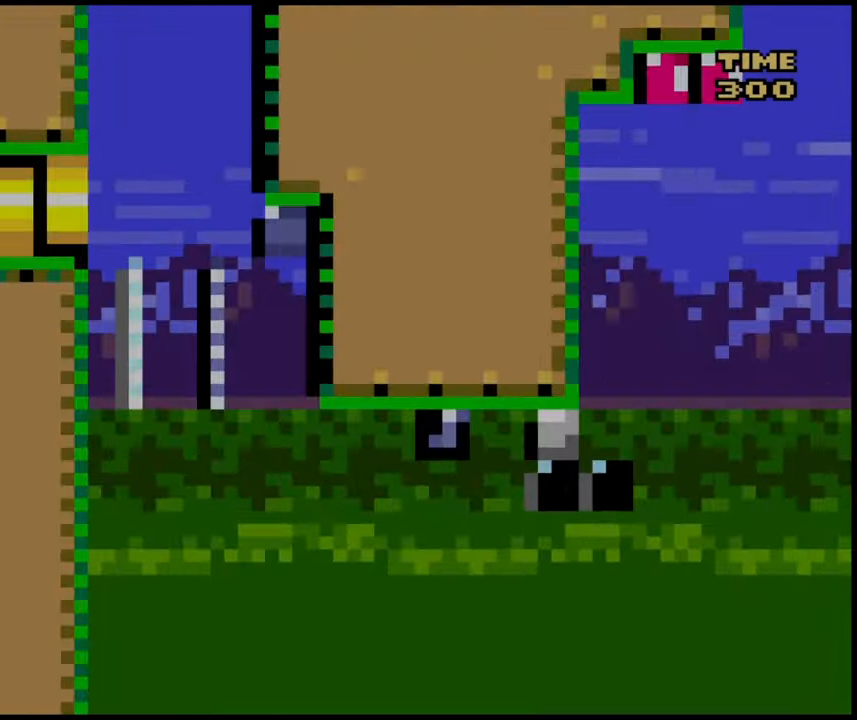
{"dt_ms": 500, "buttons": ["DPAD_RIGHT"], "events": []}
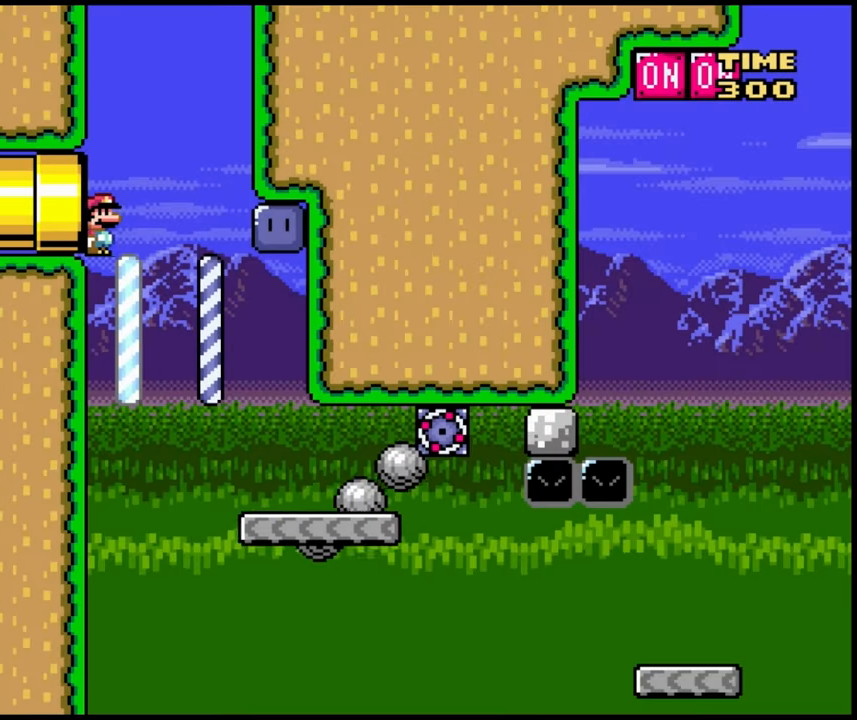
{"dt_ms": 500, "buttons": ["B", "DPAD_LEFT"], "events": [[350, "DPAD_RIGHT", "up"], [367, "DPAD_LEFT", "down"], [400, "B", "down"]]}
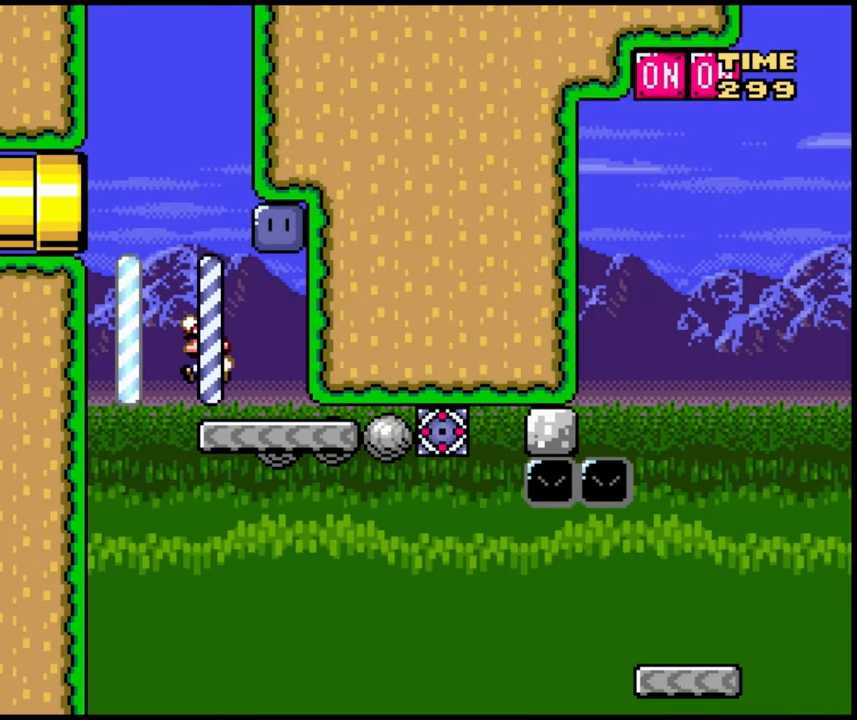
{"dt_ms": 500, "buttons": ["B"], "events": [[17, "DPAD_LEFT", "up"], [33, "DPAD_RIGHT", "down"], [83, "B", "up"], [283, "DPAD_RIGHT", "up"], [300, "B", "down"]]}
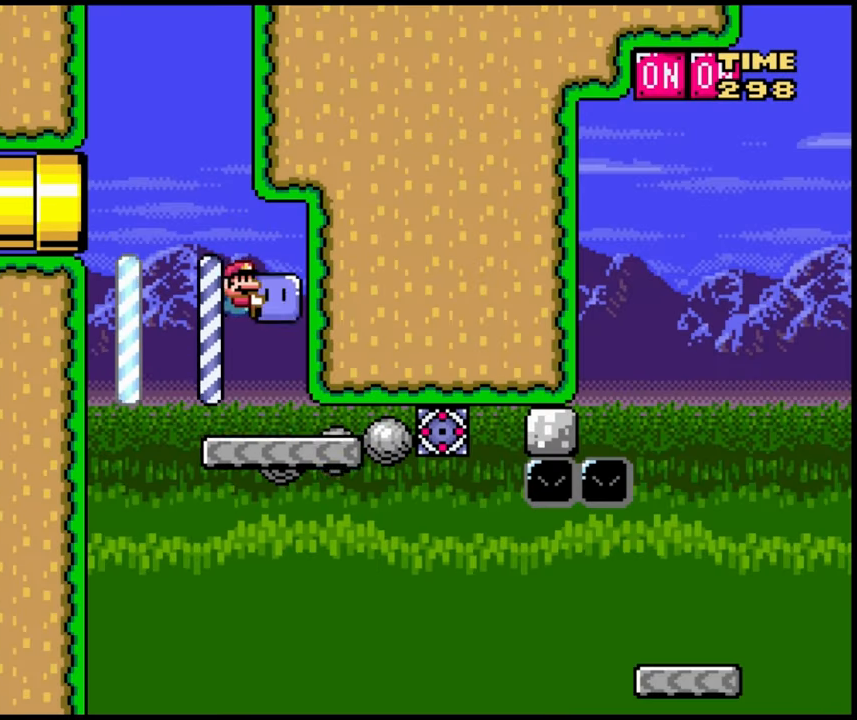
{"dt_ms": 500, "buttons": ["B", "DPAD_RIGHT"], "events": [[167, "DPAD_RIGHT", "down"]]}
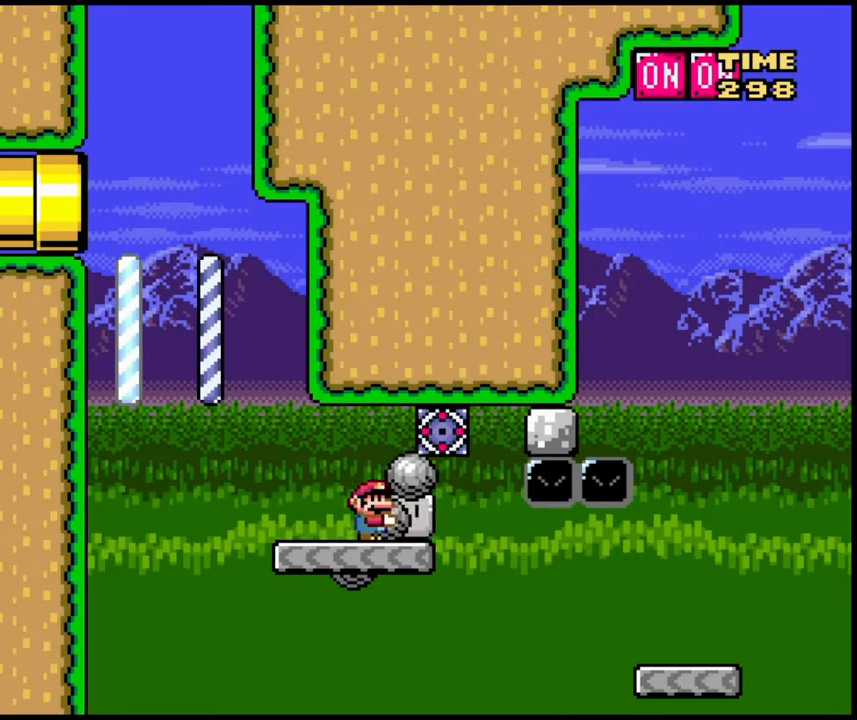
{"dt_ms": 500, "buttons": ["B", "DPAD_DOWN"], "events": [[250, "B", "up"], [467, "B", "down"], [500, "DPAD_DOWN", "down"], [500, "DPAD_RIGHT", "up"]]}
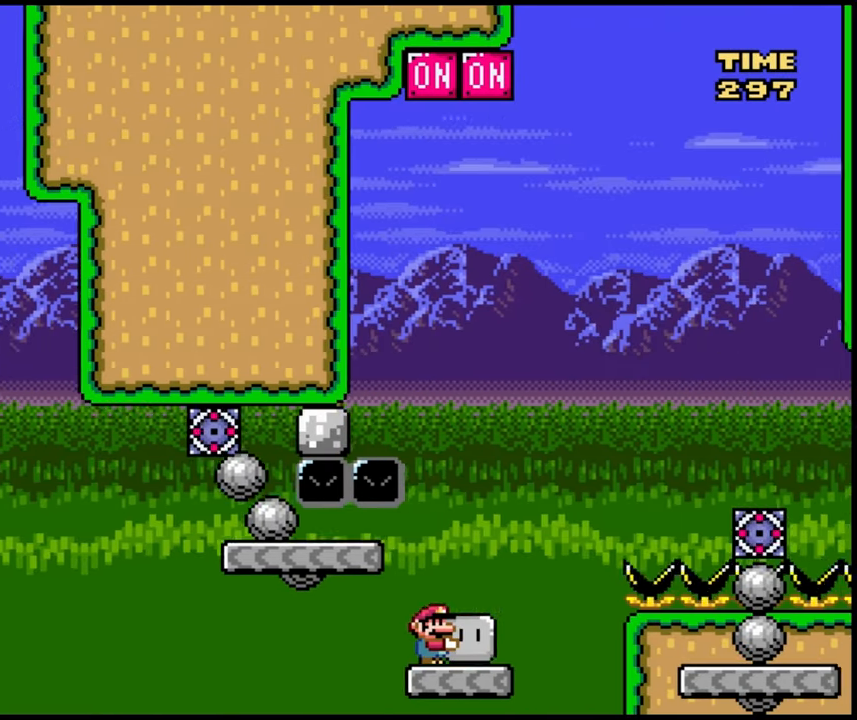
{"dt_ms": 500, "buttons": ["DPAD_RIGHT"], "events": [[17, "DPAD_LEFT", "down"], [100, "DPAD_DOWN", "up"], [400, "DPAD_LEFT", "up"], [417, "B", "up"], [450, "DPAD_RIGHT", "down"]]}
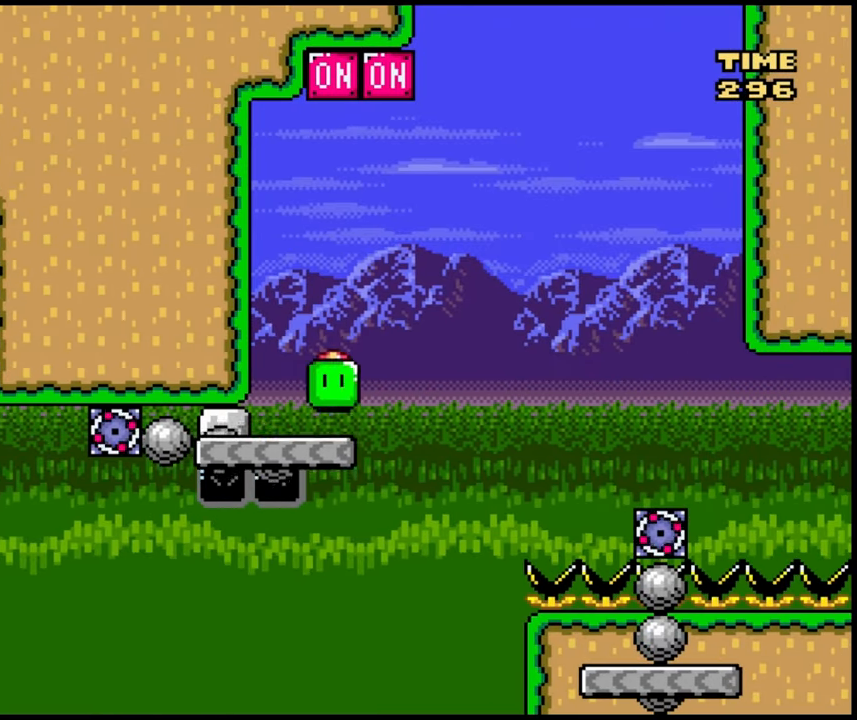
{"dt_ms": 500, "buttons": ["DPAD_RIGHT"], "events": [[50, "DPAD_RIGHT", "up"], [400, "DPAD_RIGHT", "down"]]}
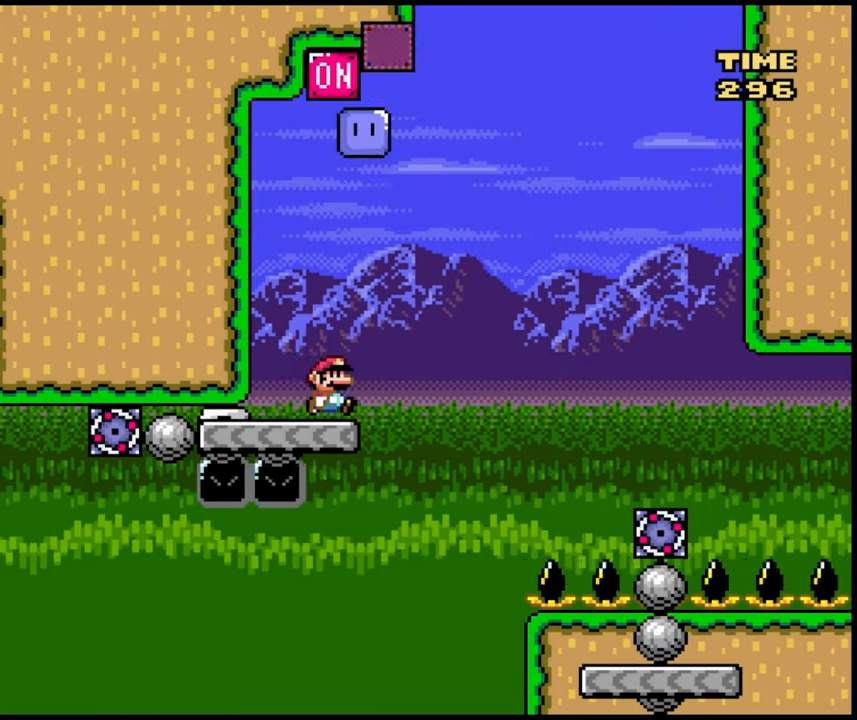
{"dt_ms": 500, "buttons": ["DPAD_RIGHT"], "events": [[67, "B", "down"], [400, "B", "up"]]}
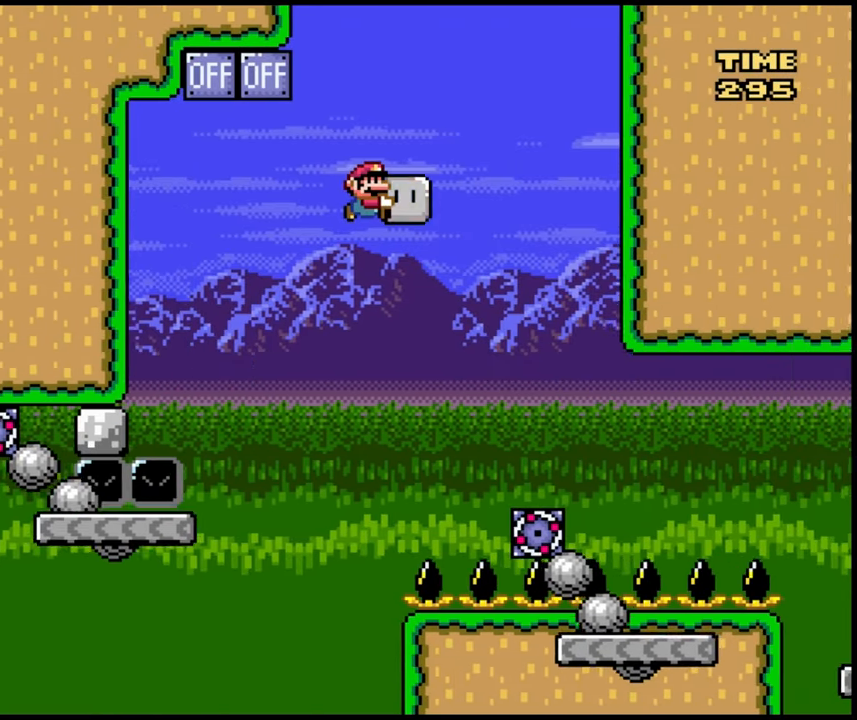
{"dt_ms": 500, "buttons": ["DPAD_RIGHT"], "events": [[17, "B", "down"], [317, "B", "up"]]}
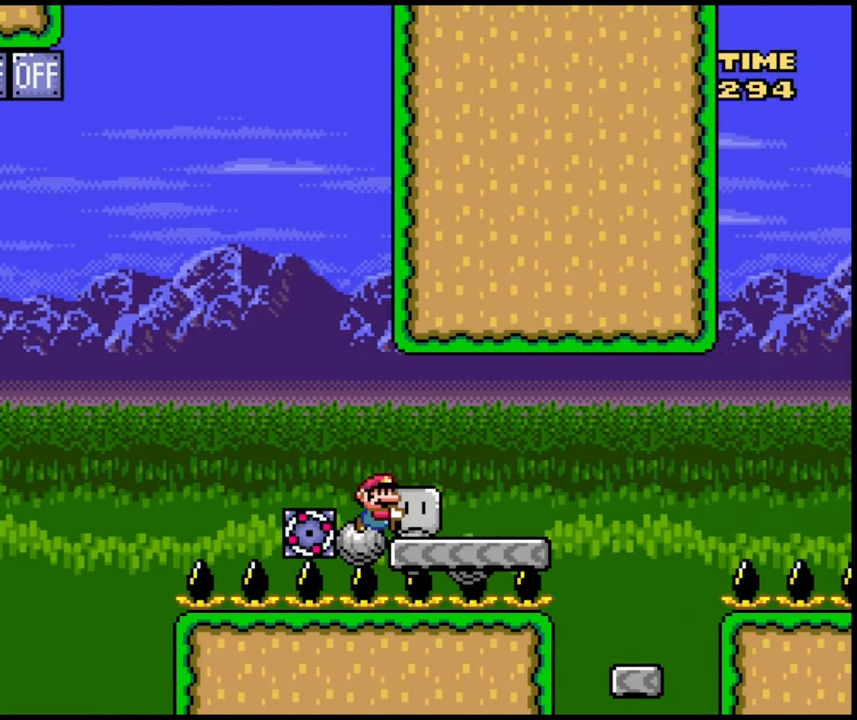
{"dt_ms": 500, "buttons": ["DPAD_RIGHT"], "events": [[117, "B", "down"], [300, "B", "up"]]}
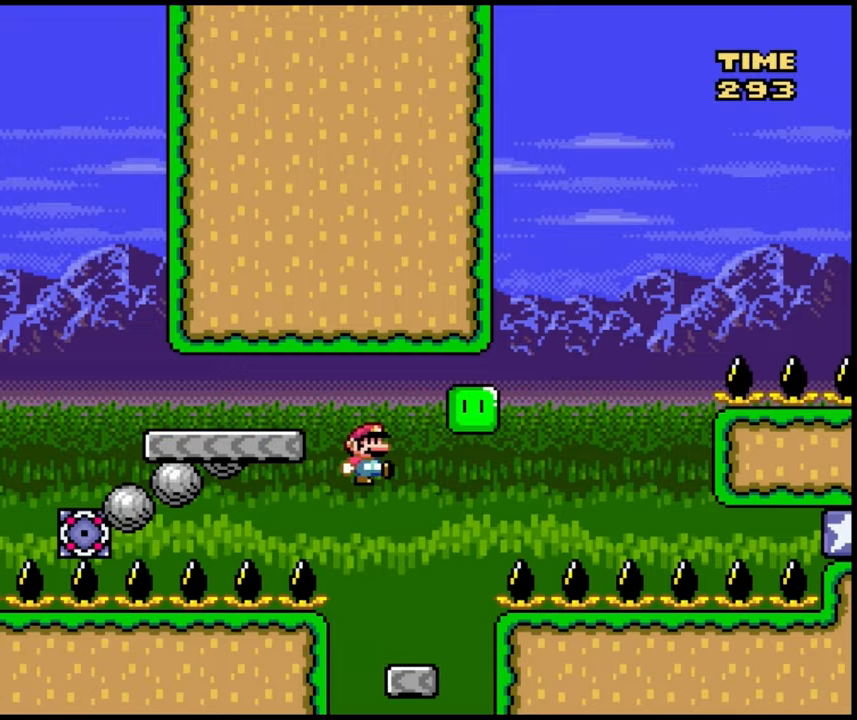
{"dt_ms": 500, "buttons": ["DPAD_RIGHT"], "events": [[17, "DPAD_LEFT", "down"], [17, "DPAD_RIGHT", "up"], [233, "DPAD_LEFT", "up"], [233, "DPAD_RIGHT", "down"]]}
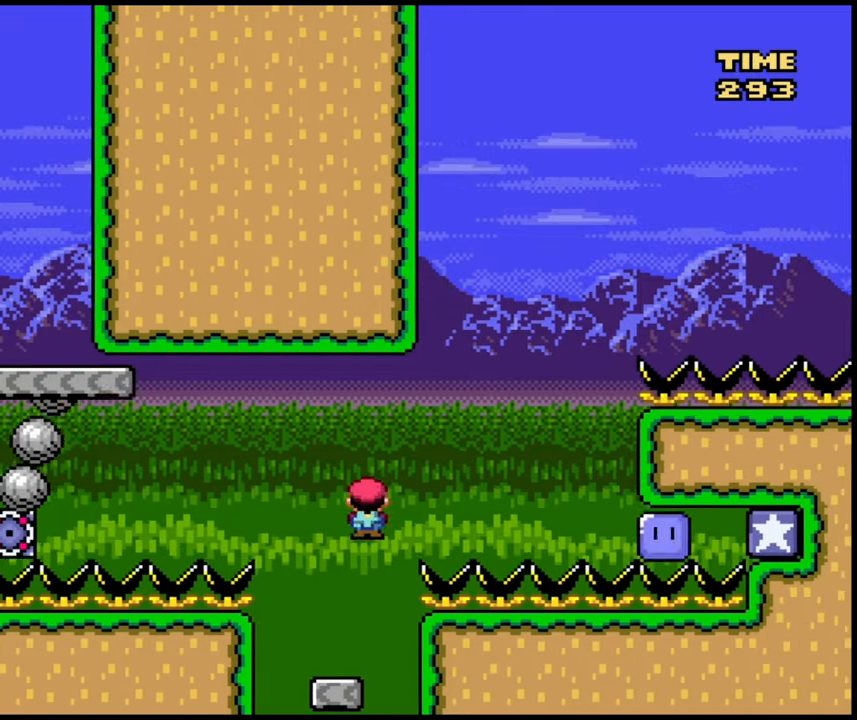
{"dt_ms": 1000, "buttons": ["DPAD_RIGHT"]}
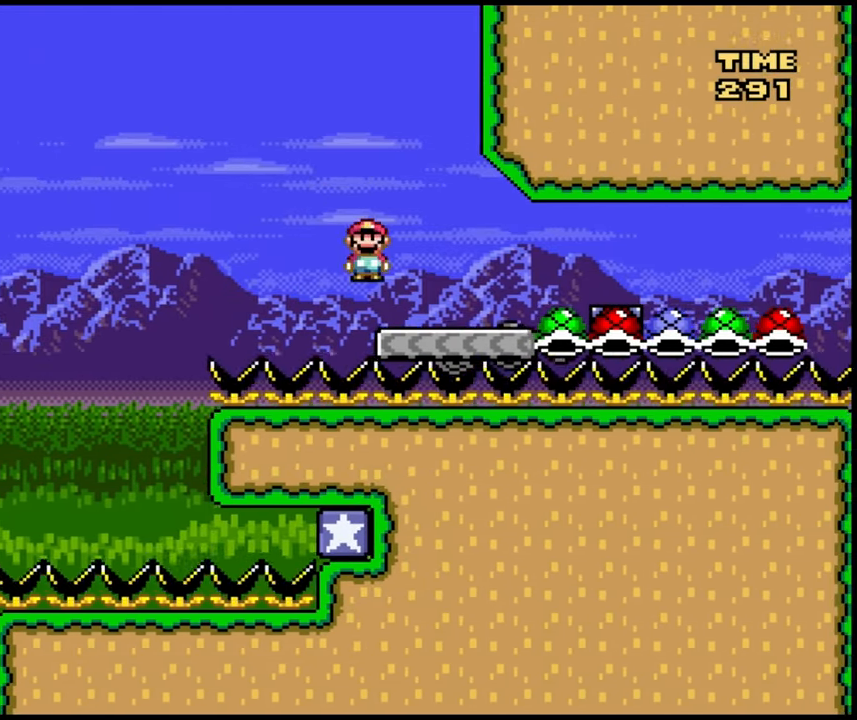
{"dt_ms": 1000, "buttons": []}
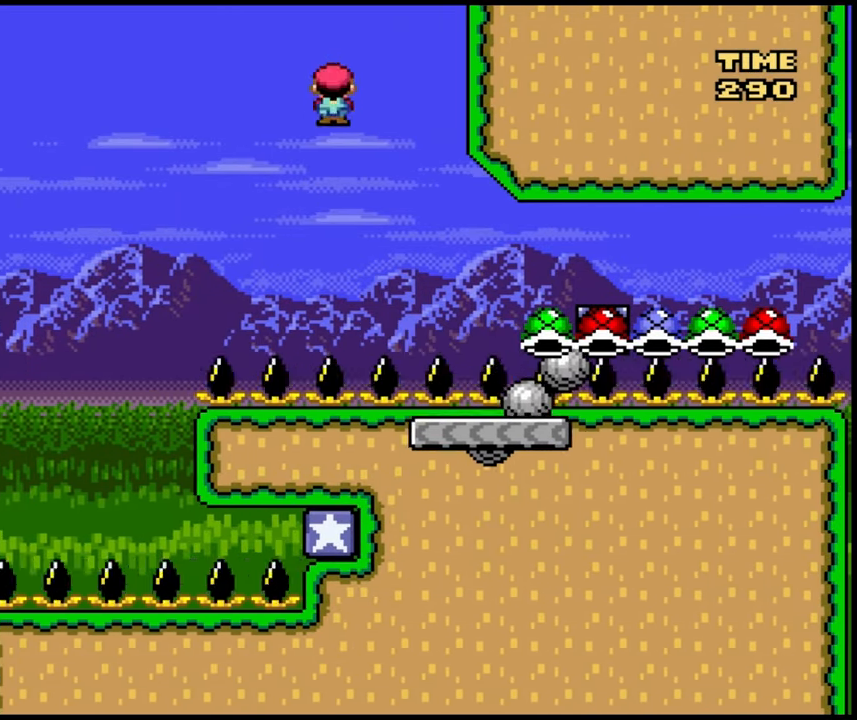
{"dt_ms": 1000, "buttons": ["DPAD_RIGHT"]}
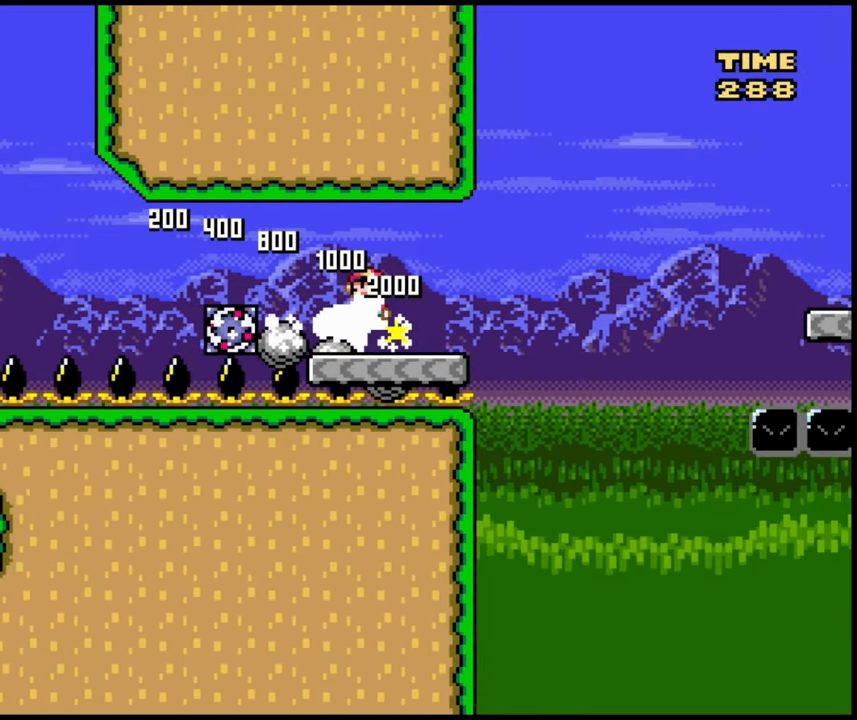
{"dt_ms": 500, "buttons": ["DPAD_RIGHT"], "events": [[150, "B", "down"], [450, "B", "up"]]}
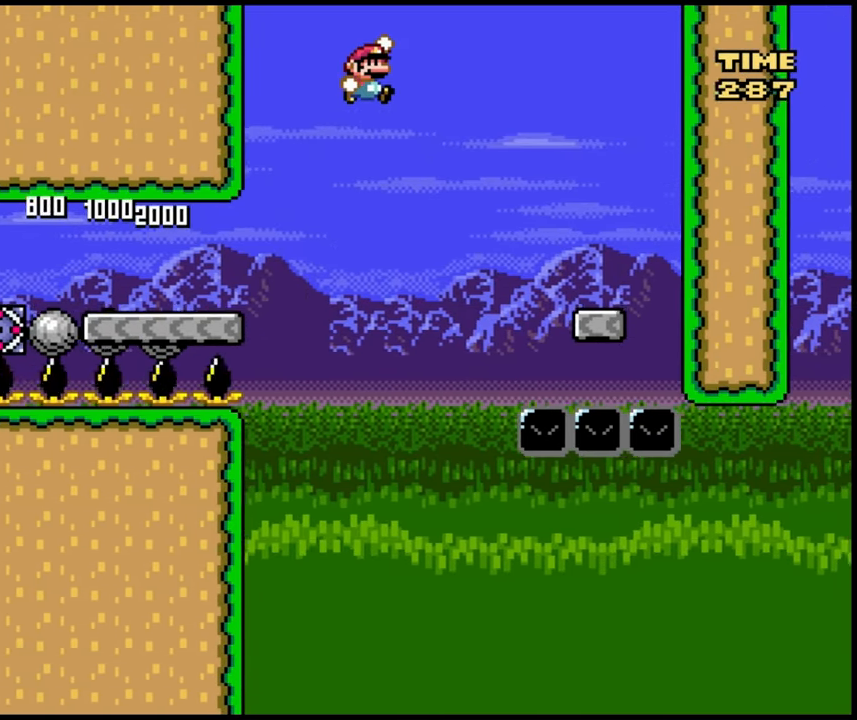
{"dt_ms": 500, "buttons": ["DPAD_LEFT"], "events": [[33, "B", "down"], [150, "B", "up"], [350, "DPAD_RIGHT", "up"], [367, "DPAD_LEFT", "down"]]}
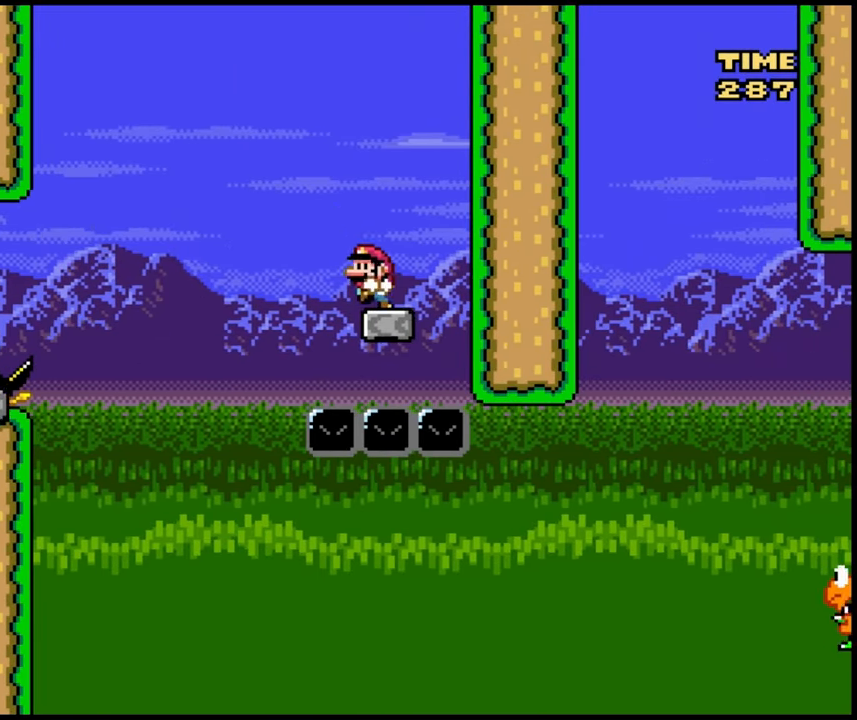
{"dt_ms": 500, "buttons": ["DPAD_RIGHT"], "events": [[333, "DPAD_LEFT", "up"], [400, "DPAD_RIGHT", "down"]]}
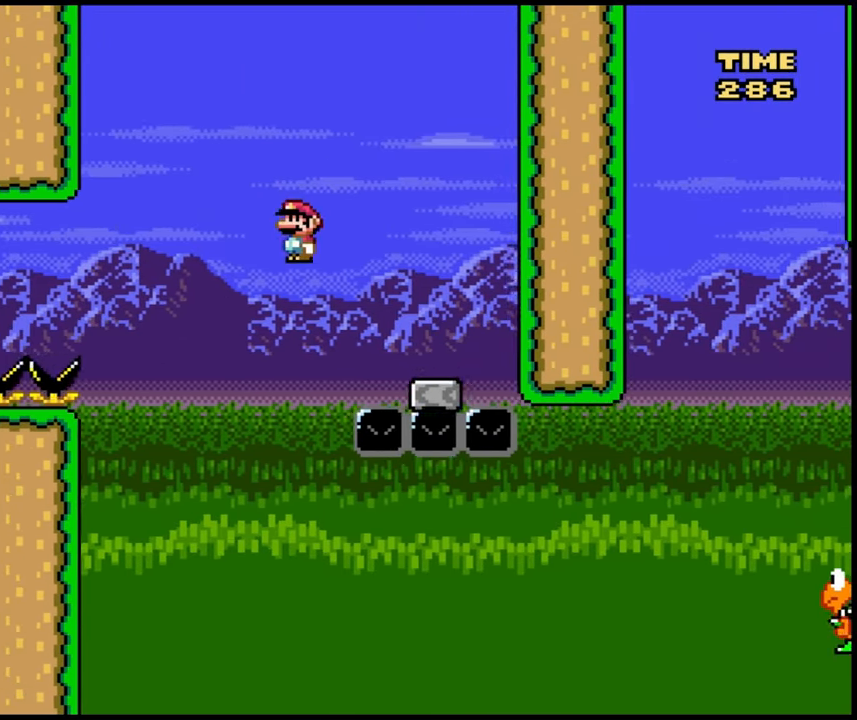
{"dt_ms": 500, "buttons": ["DPAD_RIGHT"], "events": []}